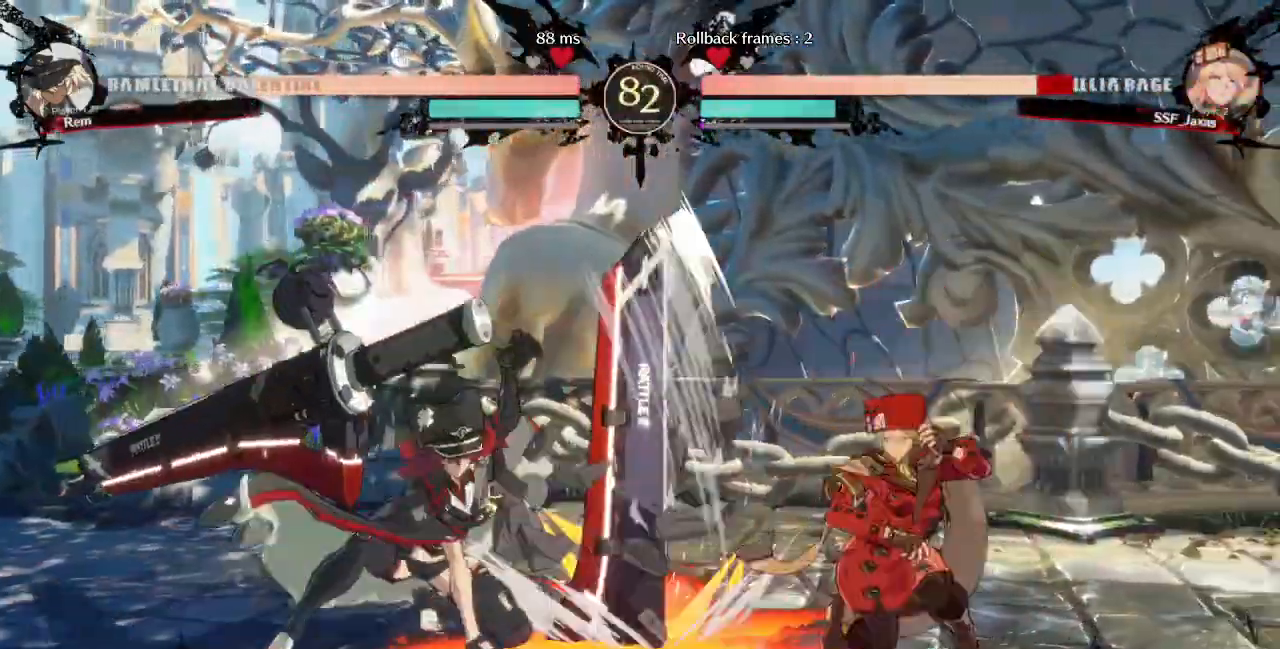
Gameplay with a controller (arcade stick); each line is a JSON object with the inputs held at the frame after it (dt_ms = milliseconds from this image to that frame). "events" lists button and stick changes between this image and that frame as [ms after this image, input, new state], when the widget could be followed in between. Not read: L3 R3 SELECT START other_buttons.
{"dt_ms": 520, "buttons": ["DPAD_LEFT"]}
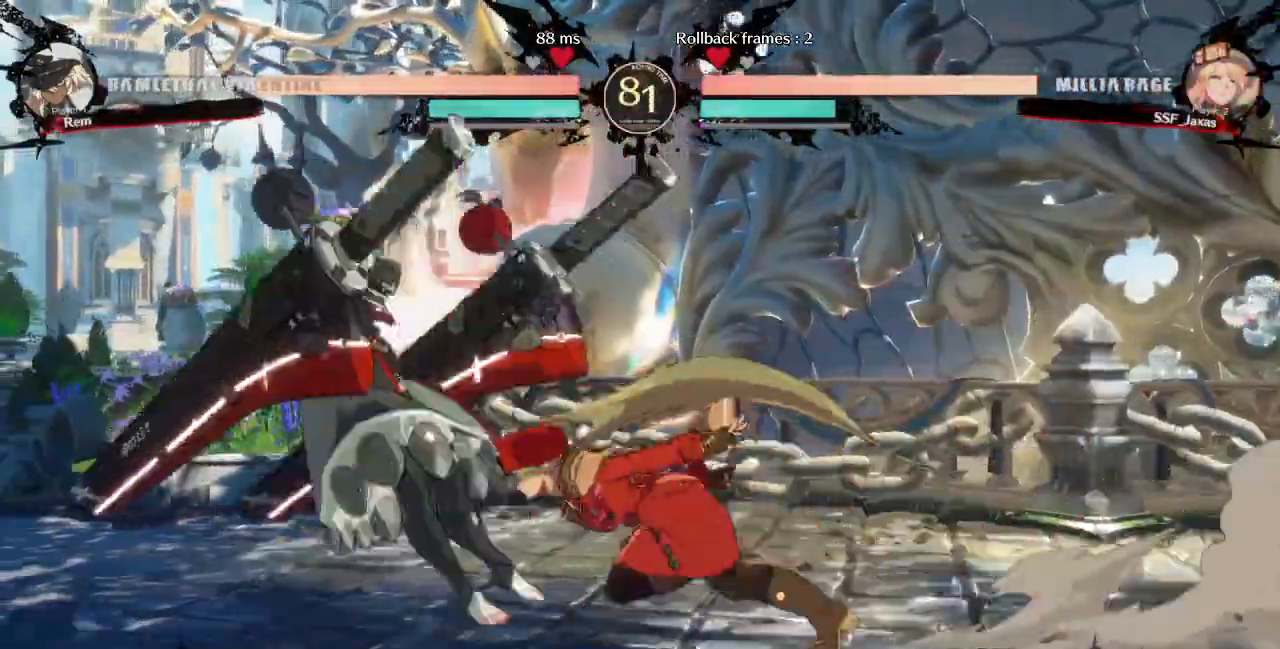
{"dt_ms": 1000, "buttons": []}
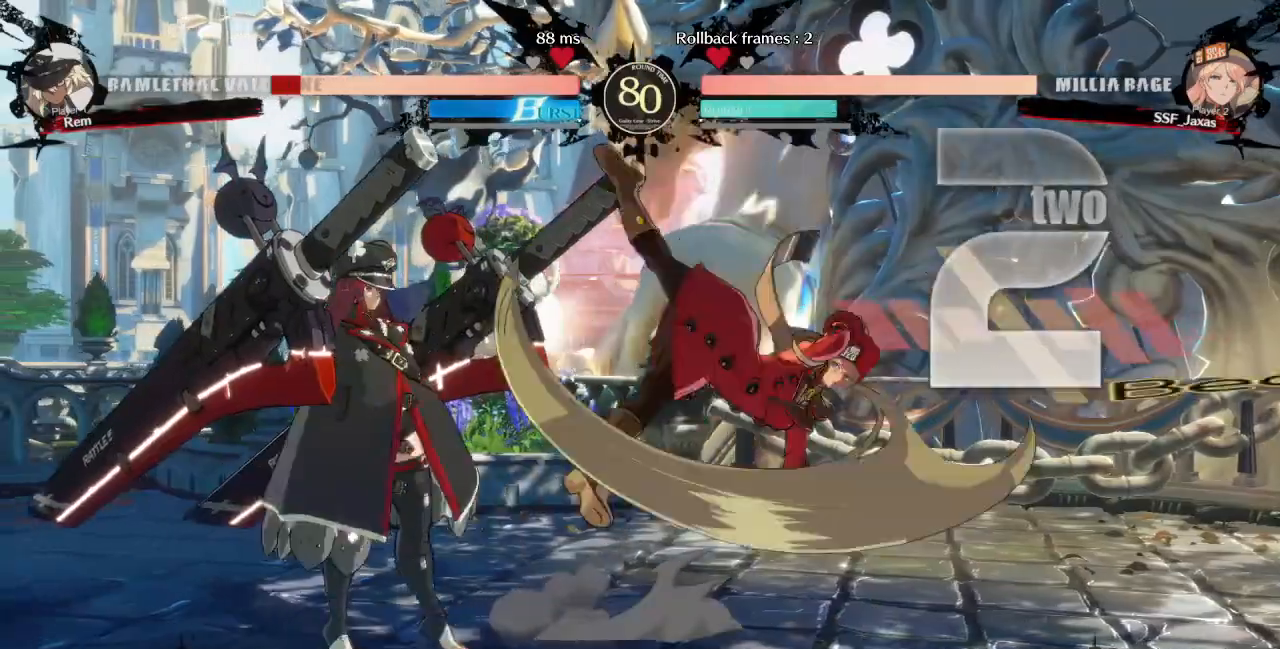
{"dt_ms": 480, "buttons": [], "events": []}
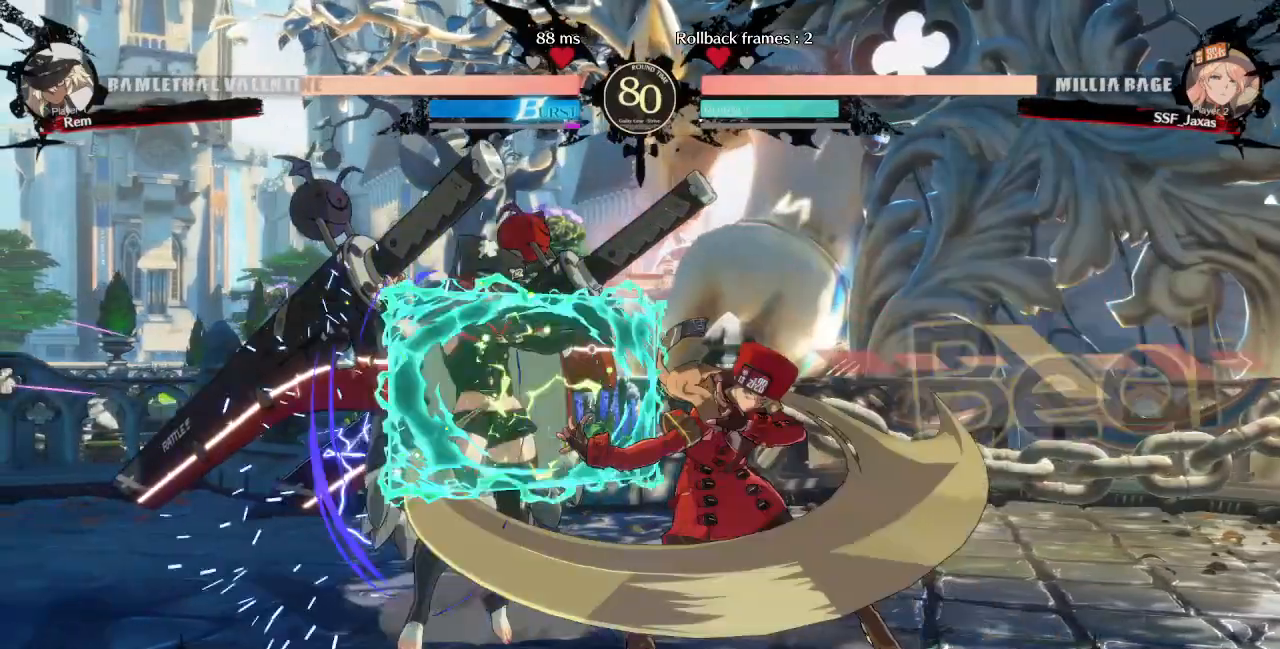
{"dt_ms": 520, "buttons": ["CIRCLE", "L1", "DPAD_LEFT"], "events": [[120, "DPAD_DOWN", "down"], [120, "DPAD_LEFT", "down"], [200, "DPAD_DOWN", "up"], [200, "TRIANGLE", "down"], [320, "L1", "down"], [320, "TRIANGLE", "up"], [400, "CIRCLE", "down"]]}
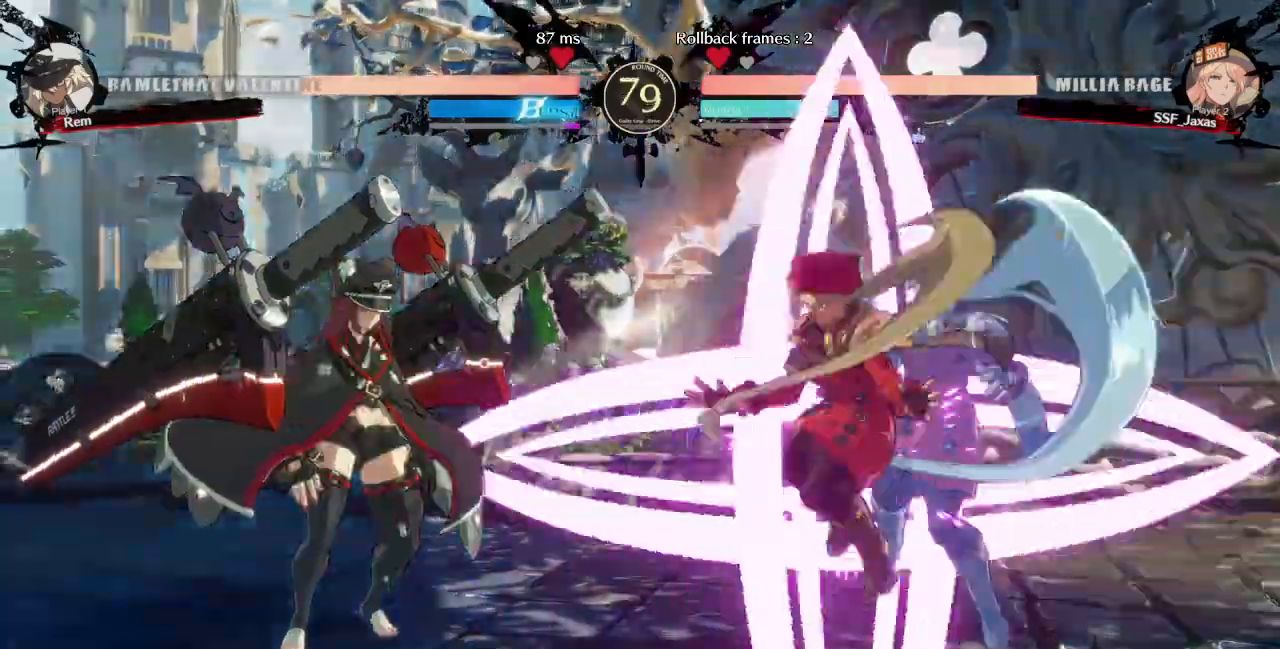
{"dt_ms": 480, "buttons": ["DPAD_LEFT"], "events": [[280, "L1", "up"], [320, "CIRCLE", "up"]]}